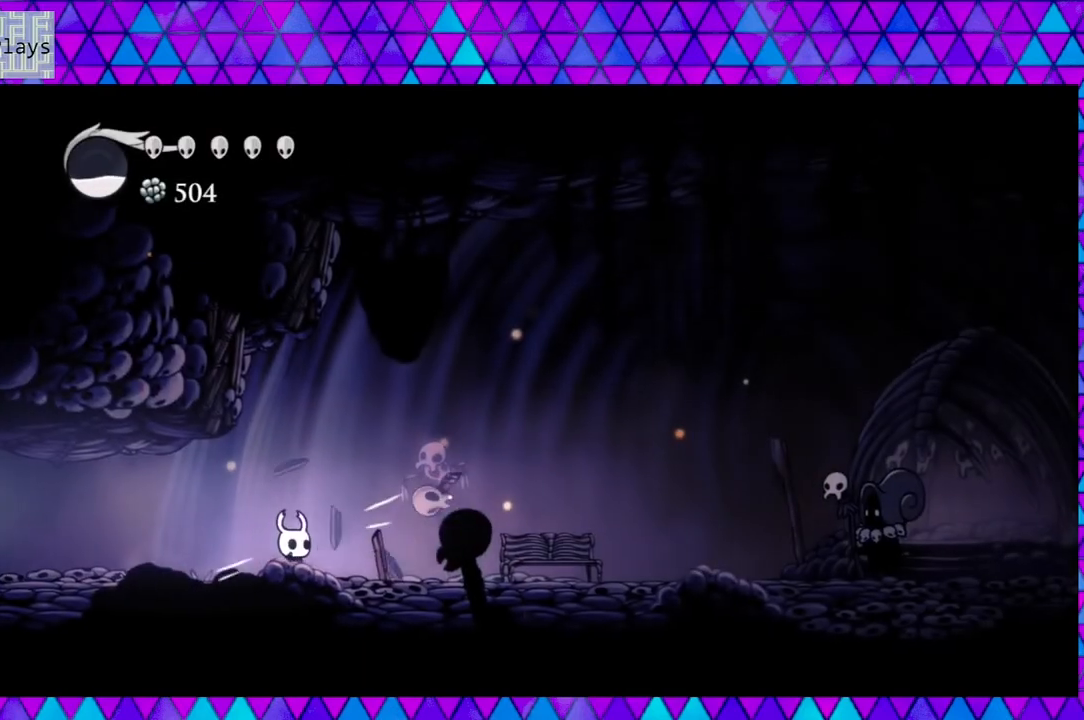
Gameplay with a controller (Nintendo layout); each line is a JSON object with the inputs held at the frame after it. "events" lists button and stick changes between this image and that frame as [ms after this image, input, new state], when the widget could be followed in between. Not read: L3 R3.
{"buttons": ["DPAD_RIGHT"], "left_stick": "left", "right_stick": "center", "events": []}
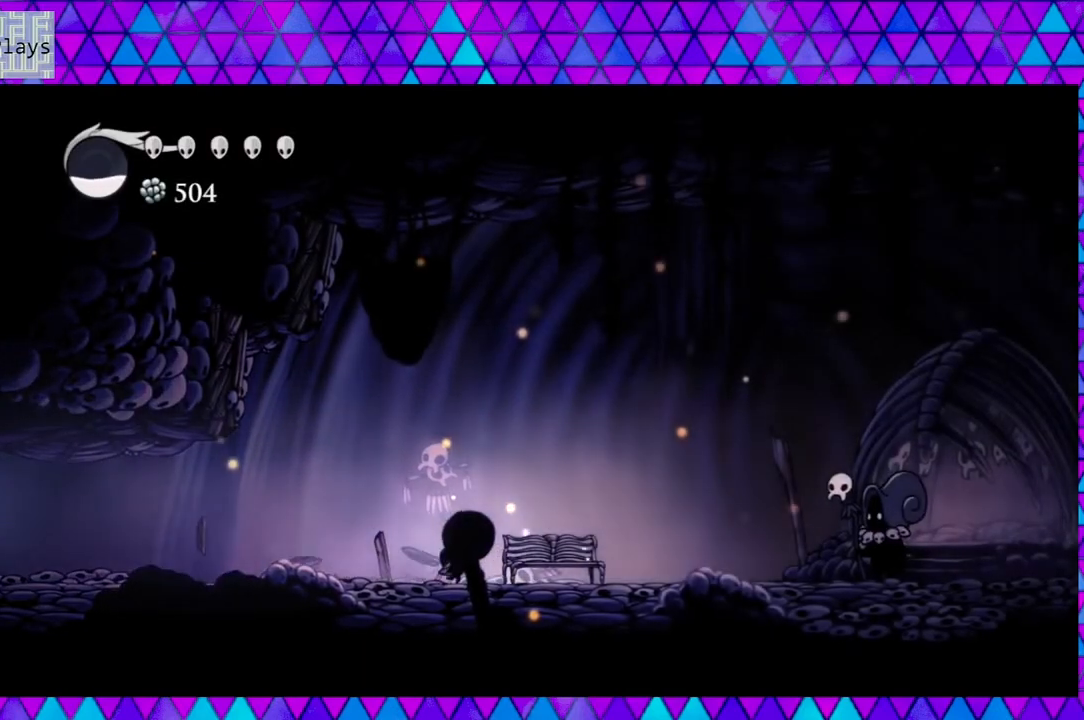
{"buttons": [], "left_stick": "left", "right_stick": "center", "events": [[383, "DPAD_RIGHT", "up"]]}
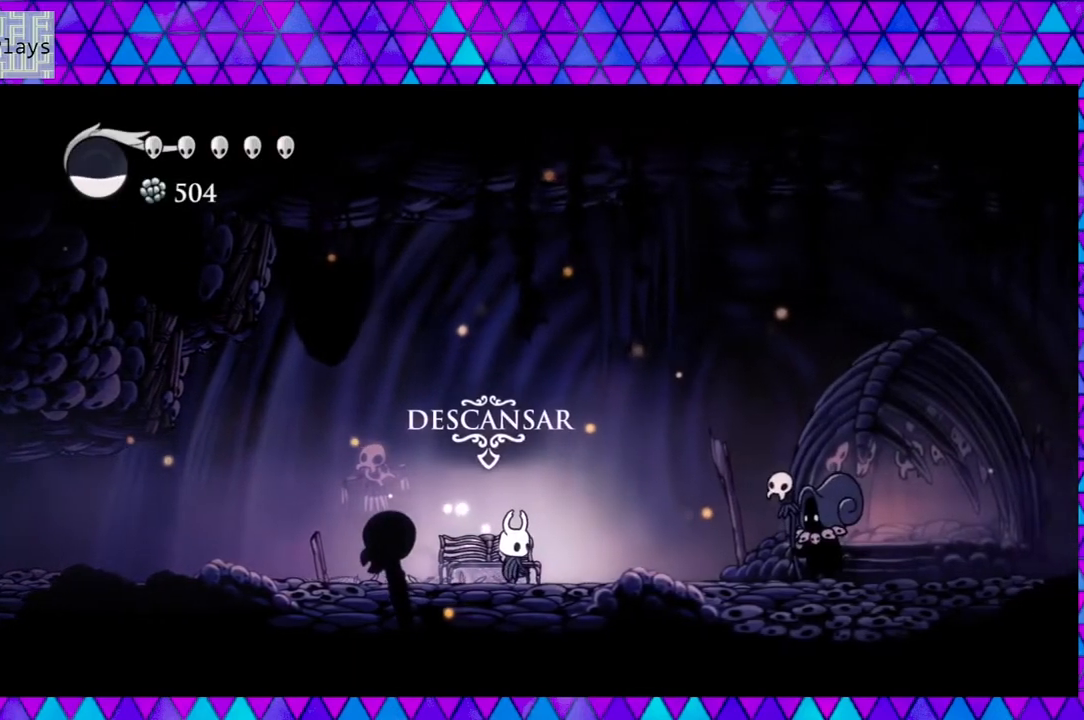
{"buttons": [], "left_stick": "left", "right_stick": "center", "events": []}
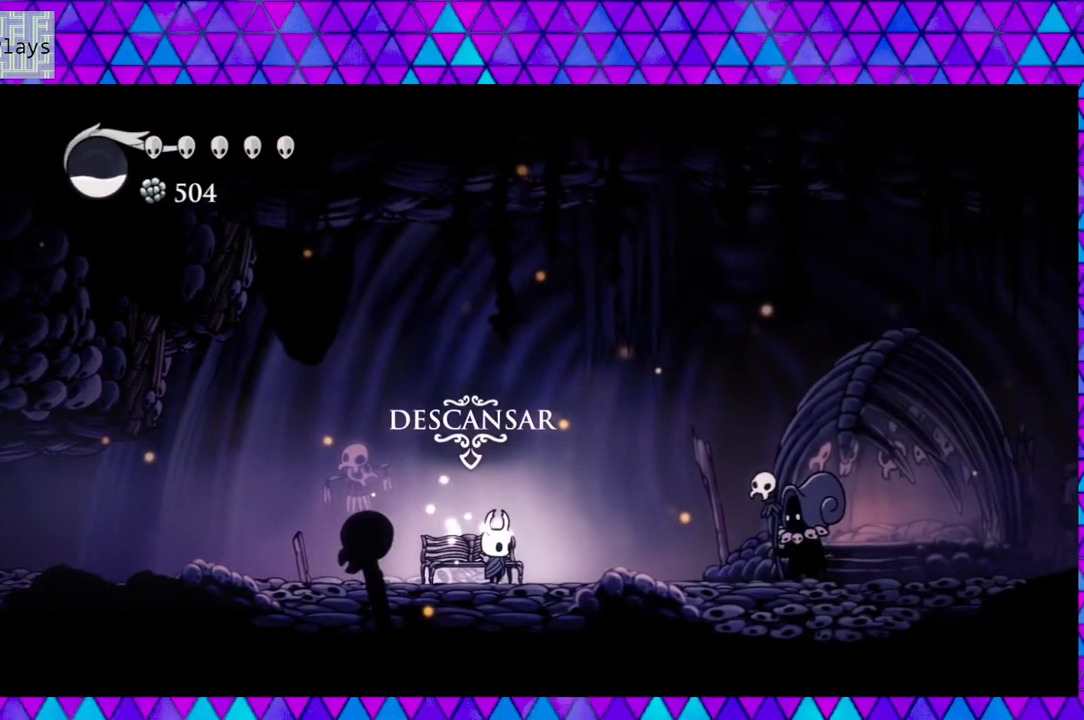
{"buttons": [], "left_stick": "left", "right_stick": "center", "events": [[217, "DPAD_UP", "down"], [350, "DPAD_UP", "up"]]}
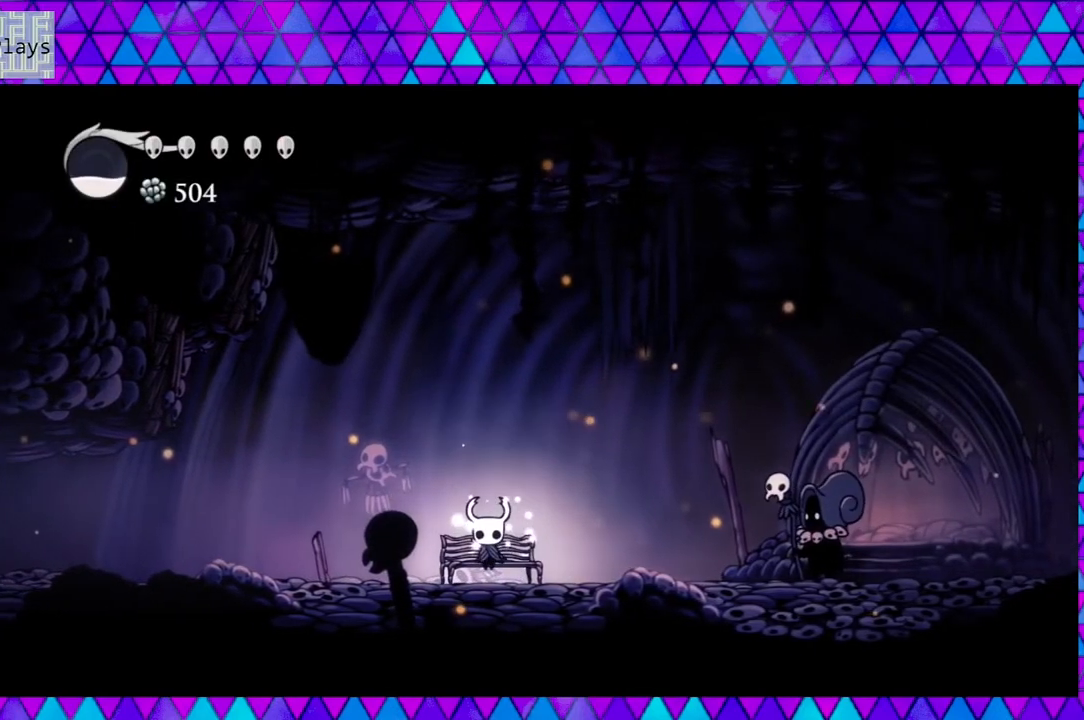
{"buttons": [], "left_stick": "left", "right_stick": "center", "events": []}
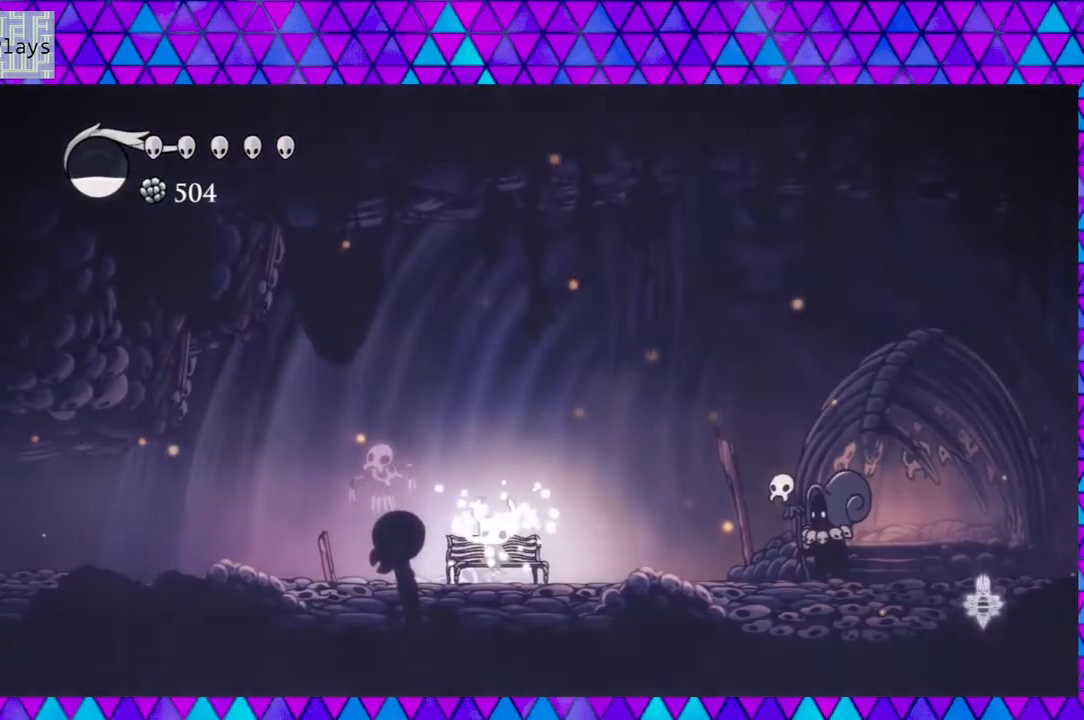
{"buttons": [], "left_stick": "left", "right_stick": "center", "events": []}
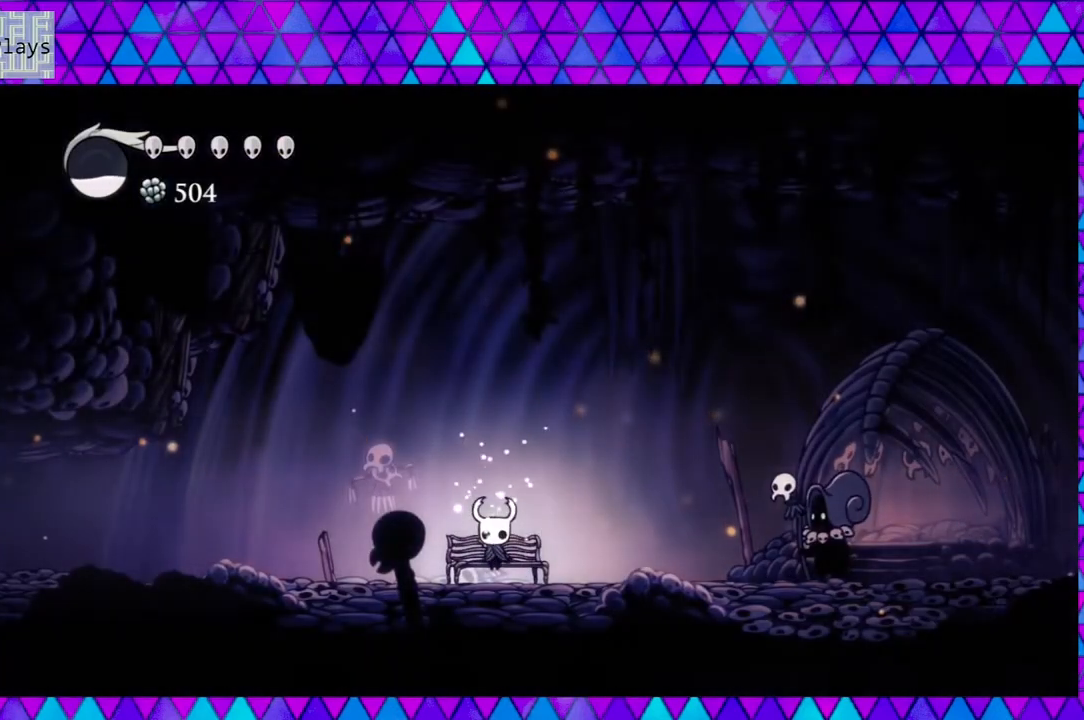
{"buttons": [], "left_stick": "left", "right_stick": "center", "events": []}
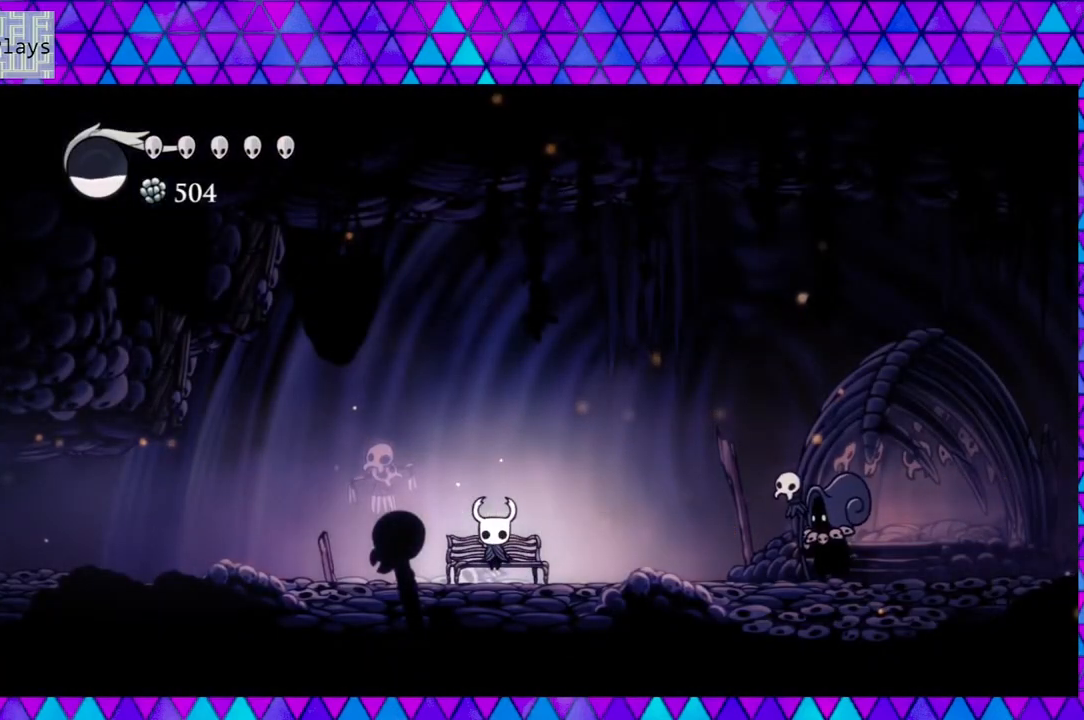
{"buttons": ["DPAD_RIGHT"], "left_stick": "left", "right_stick": "center", "events": [[17, "DPAD_RIGHT", "down"]]}
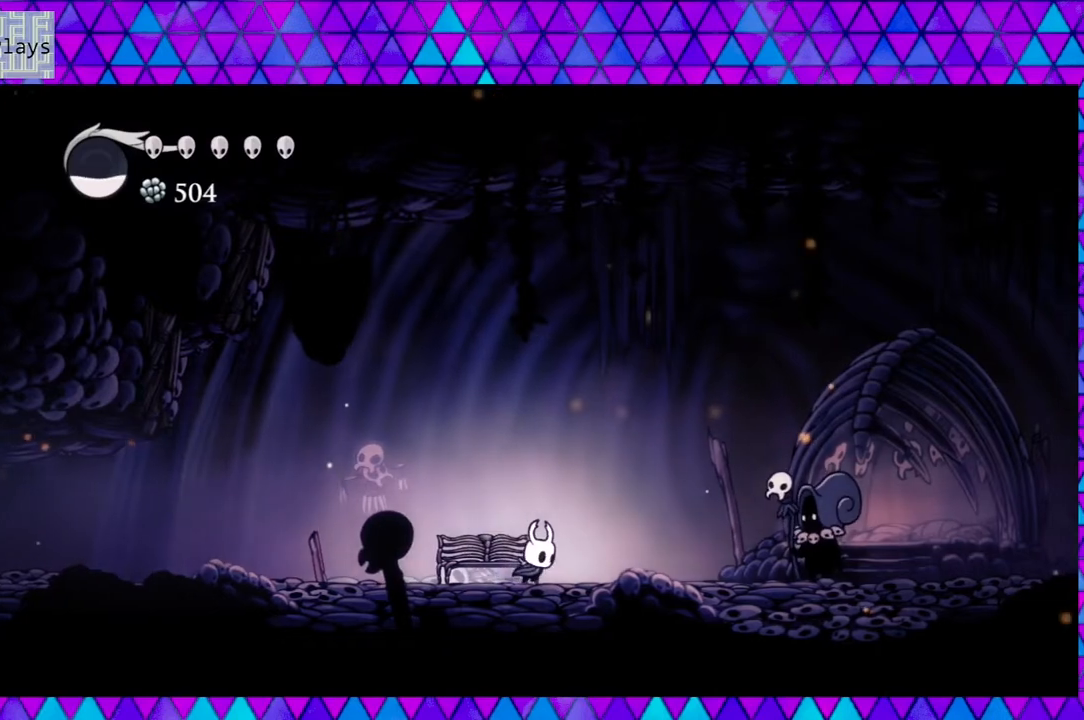
{"buttons": ["DPAD_RIGHT"], "left_stick": "left", "right_stick": "center", "events": []}
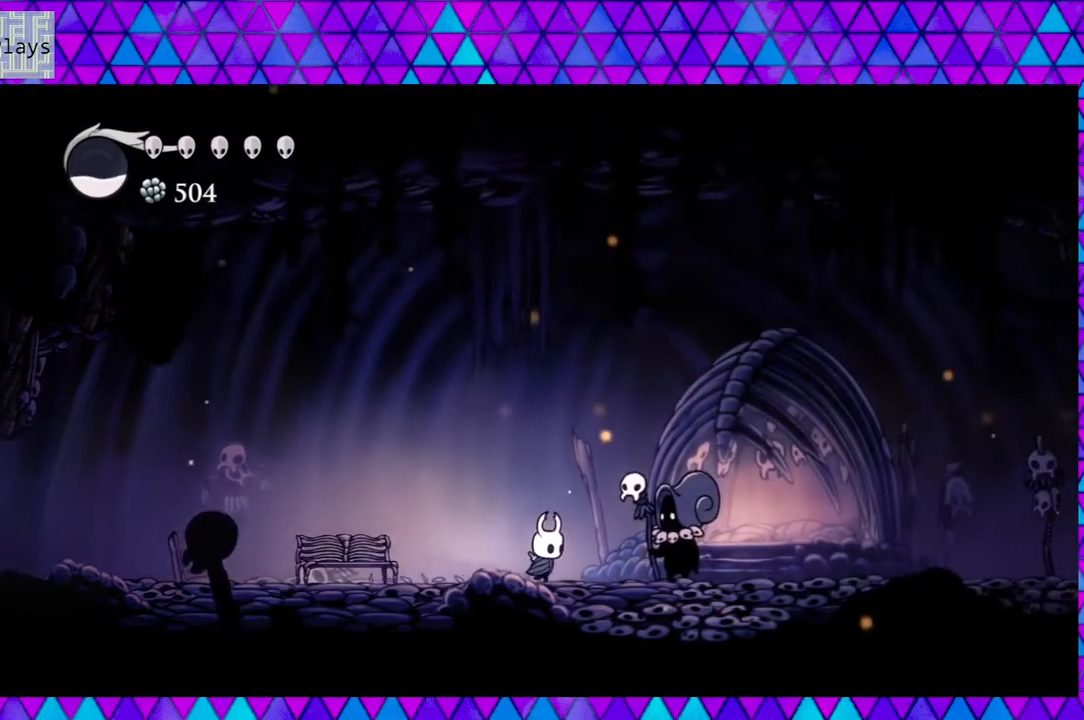
{"buttons": [], "left_stick": "left", "right_stick": "center", "events": [[250, "DPAD_RIGHT", "up"]]}
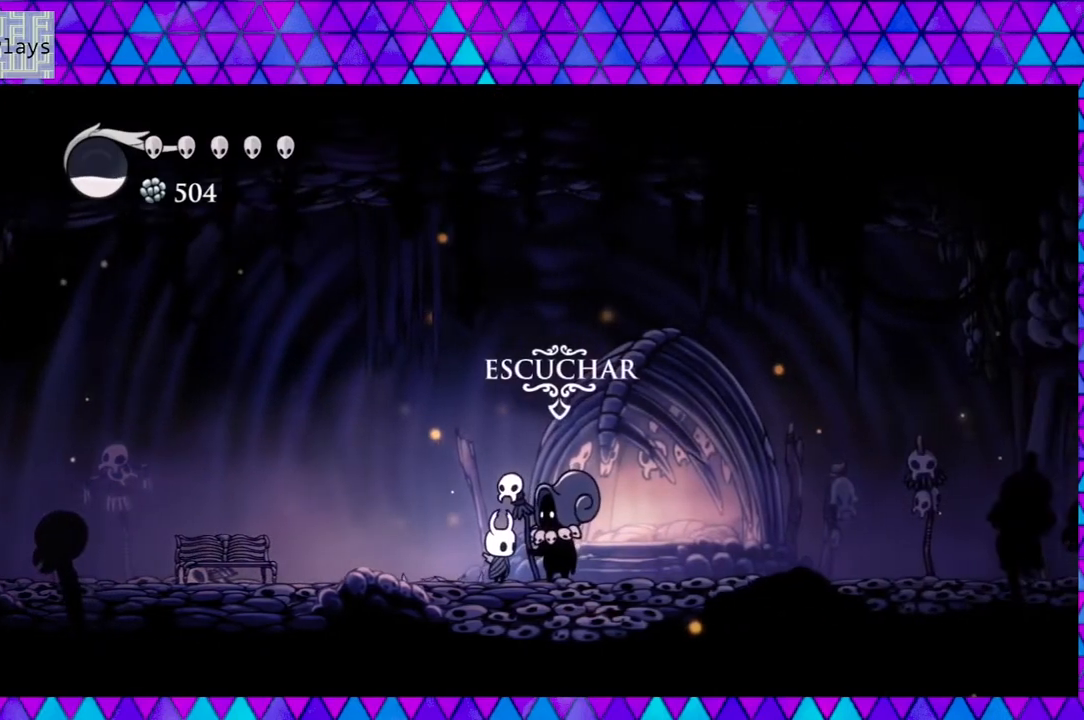
{"buttons": [], "left_stick": "left", "right_stick": "center", "events": [[300, "DPAD_UP", "down"], [400, "DPAD_UP", "up"]]}
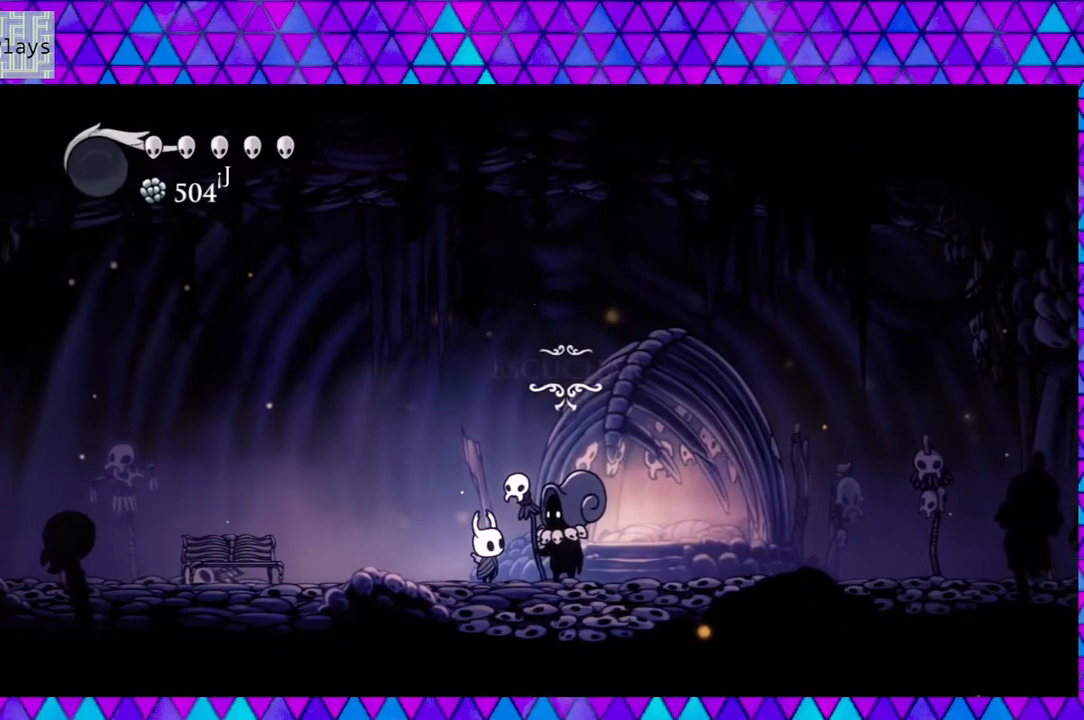
{"buttons": [], "left_stick": "left", "right_stick": "center", "events": []}
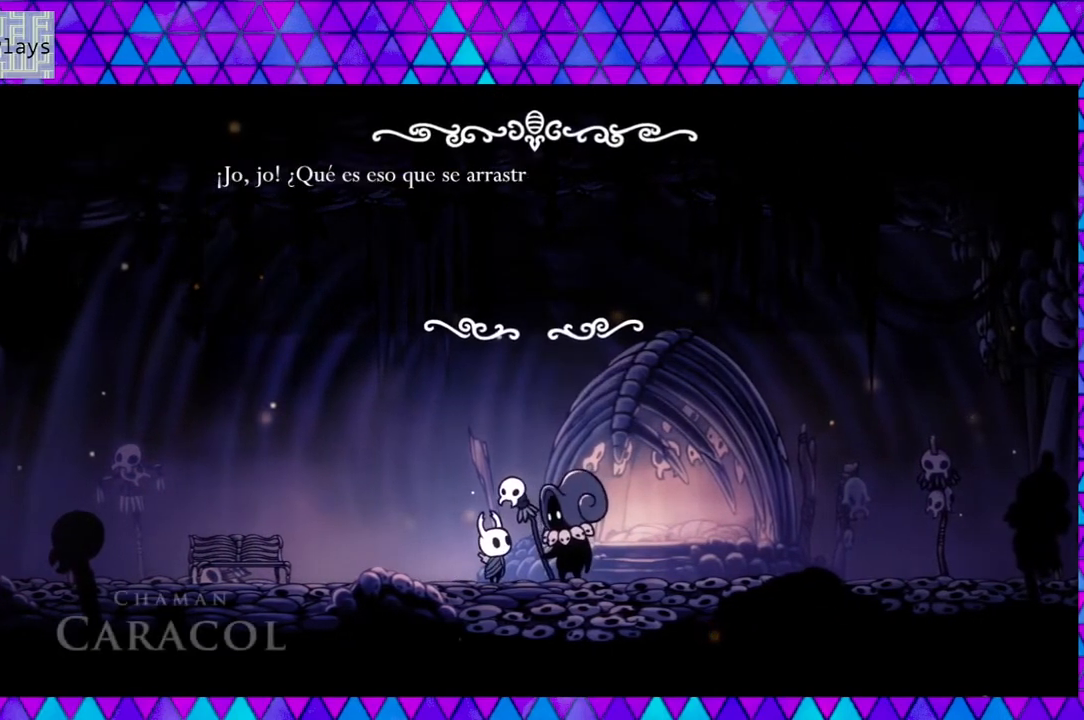
{"buttons": [], "left_stick": "left", "right_stick": "center", "events": []}
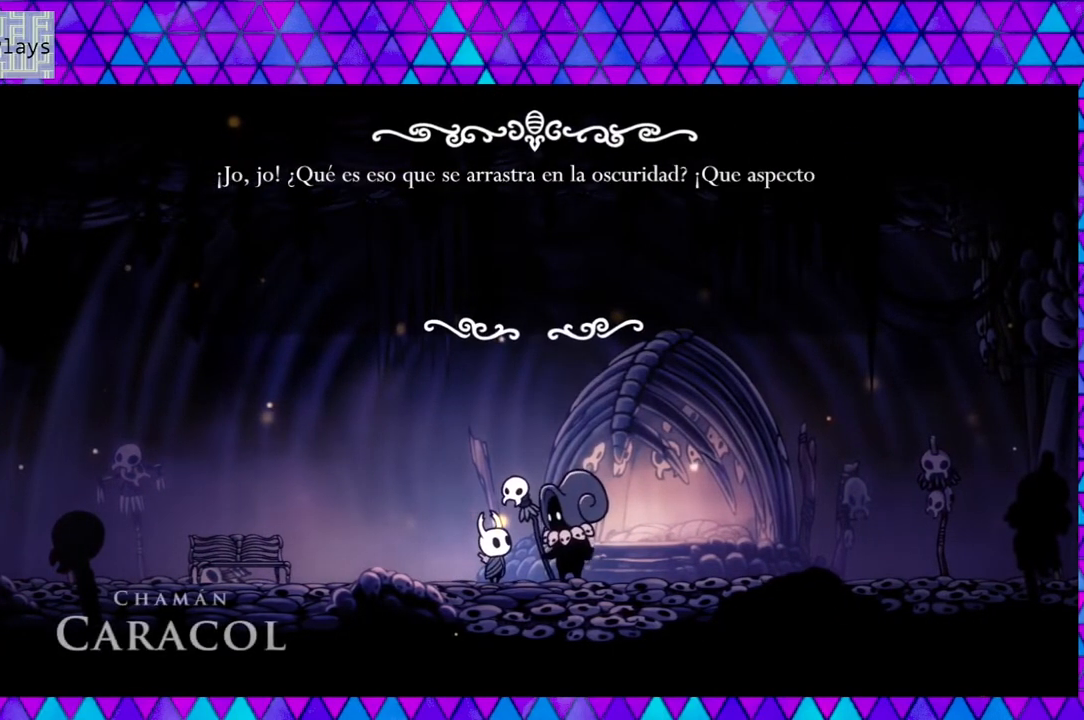
{"buttons": [], "left_stick": "left", "right_stick": "center", "events": []}
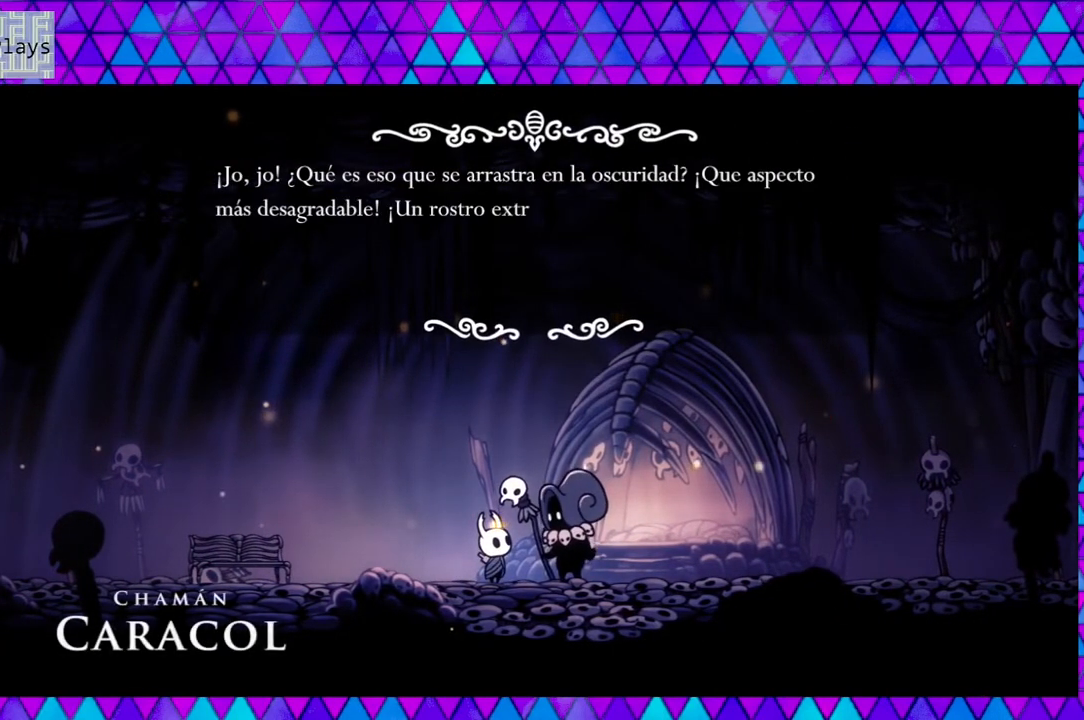
{"buttons": [], "left_stick": "left", "right_stick": "center", "events": []}
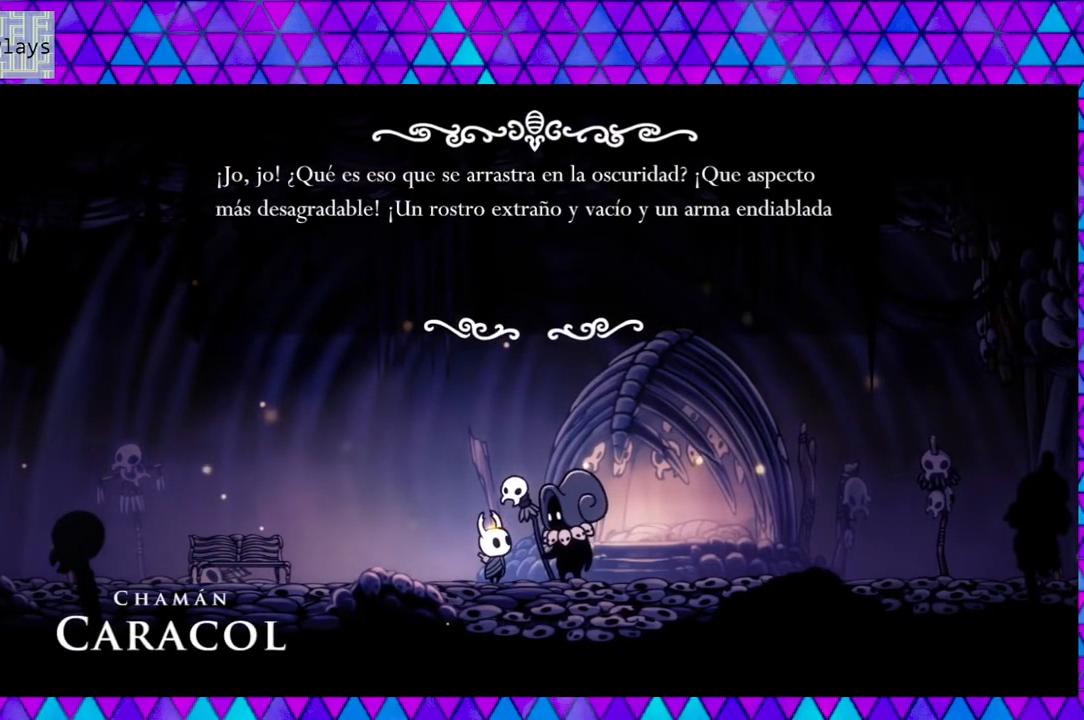
{"buttons": [], "left_stick": "left", "right_stick": "center", "events": []}
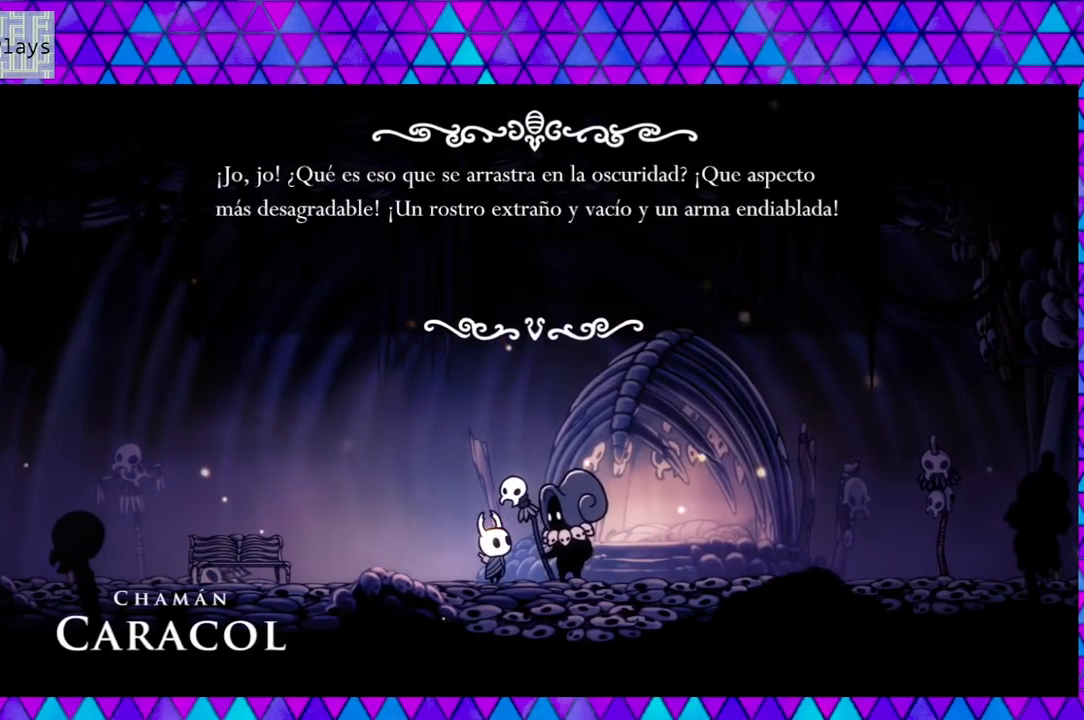
{"buttons": [], "left_stick": "left", "right_stick": "center", "events": []}
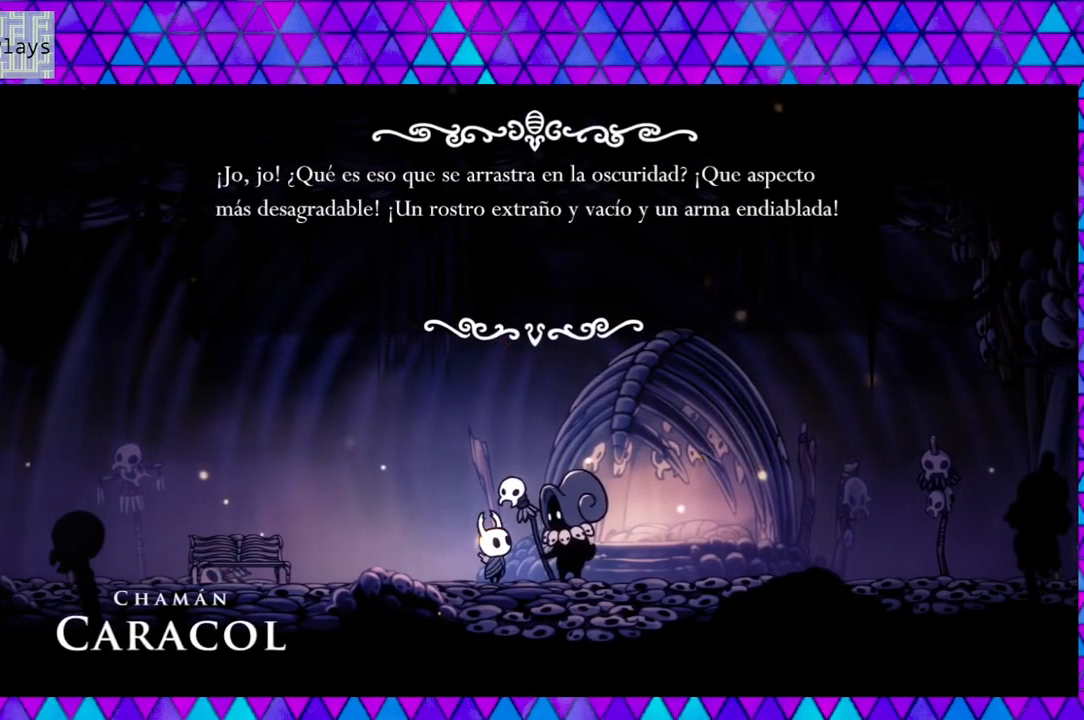
{"buttons": [], "left_stick": "left", "right_stick": "center", "events": []}
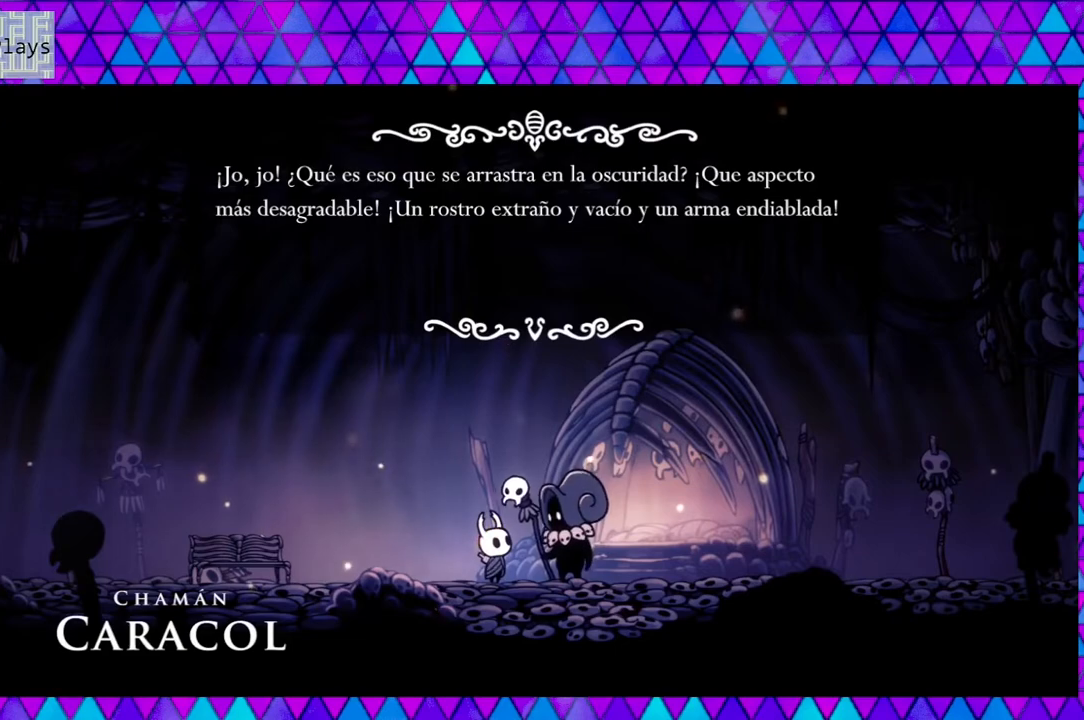
{"buttons": [], "left_stick": "left", "right_stick": "center", "events": []}
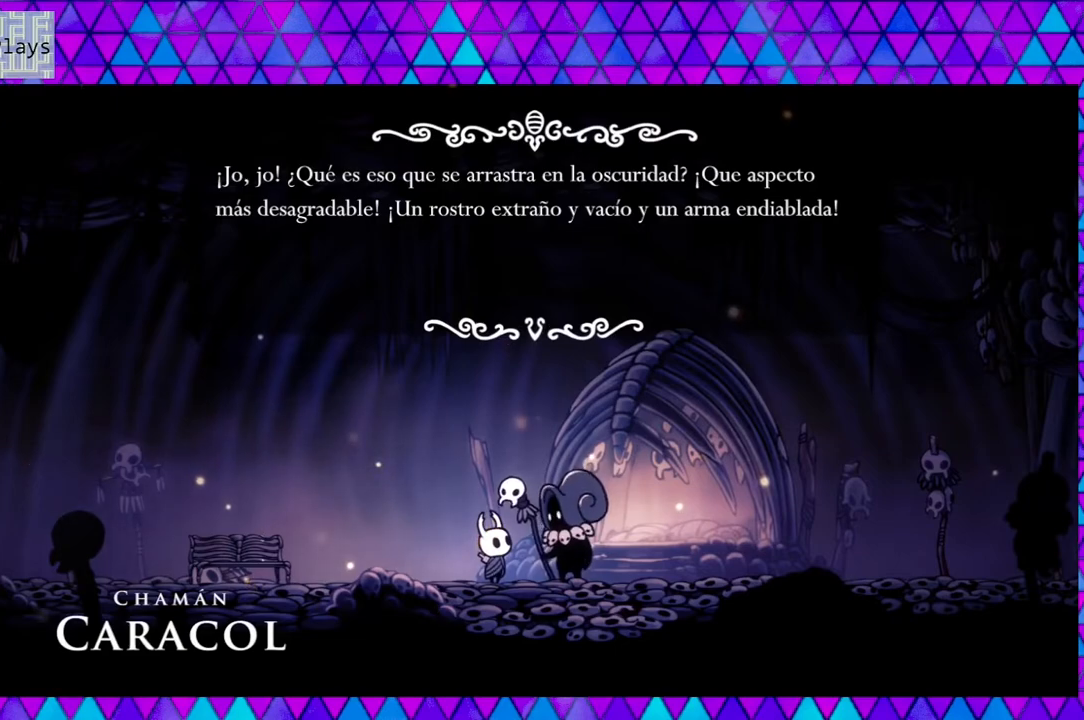
{"buttons": [], "left_stick": "left", "right_stick": "center", "events": []}
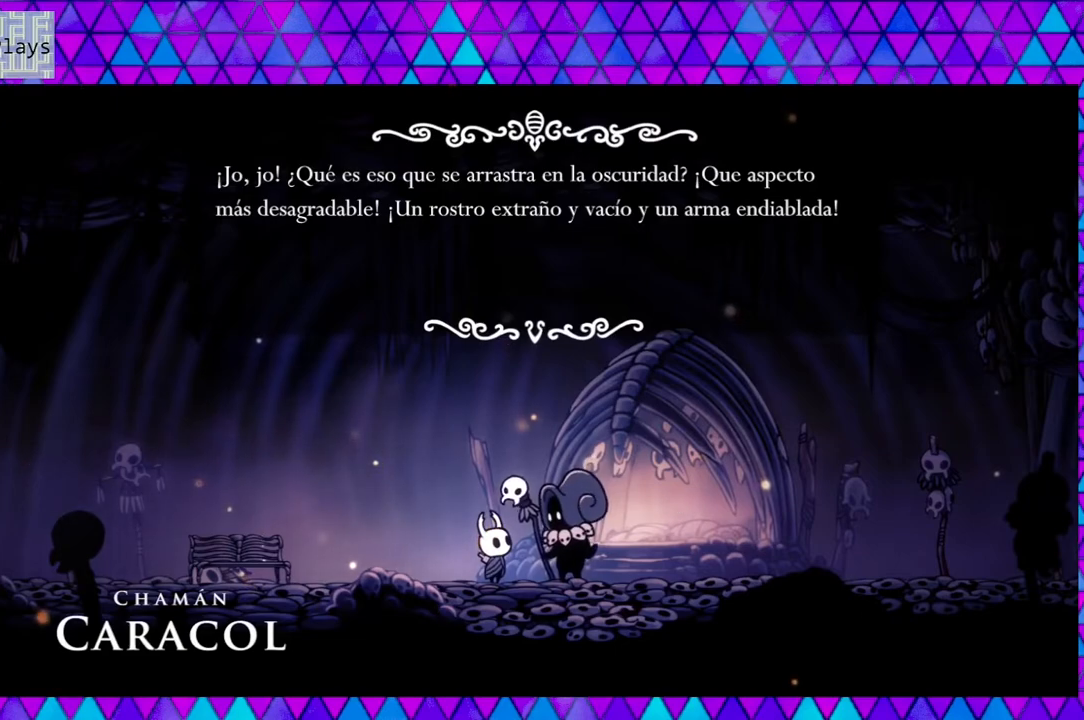
{"buttons": [], "left_stick": "left", "right_stick": "center", "events": []}
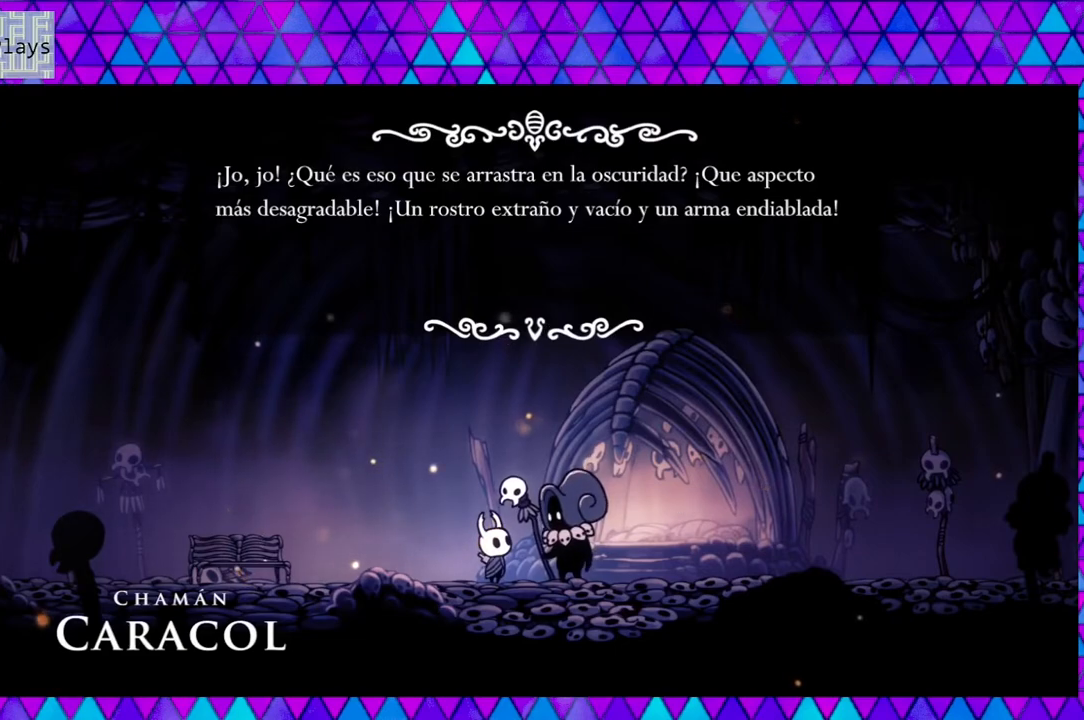
{"buttons": [], "left_stick": "left", "right_stick": "center", "events": []}
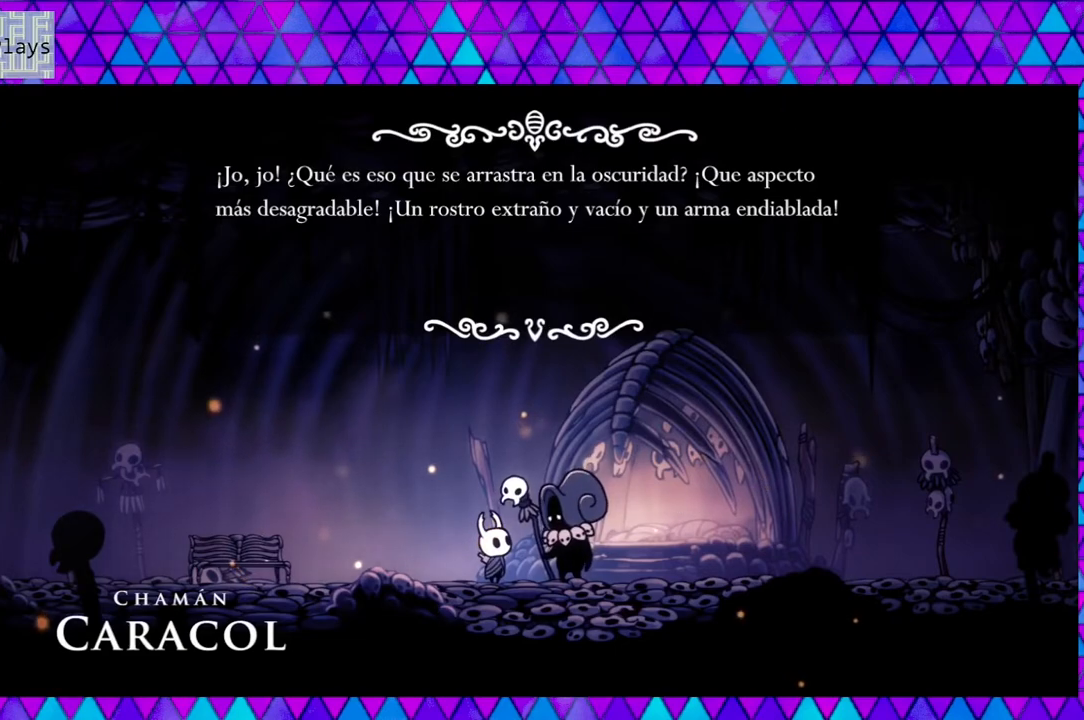
{"buttons": [], "left_stick": "left", "right_stick": "center", "events": [[250, "B", "down"], [367, "B", "up"]]}
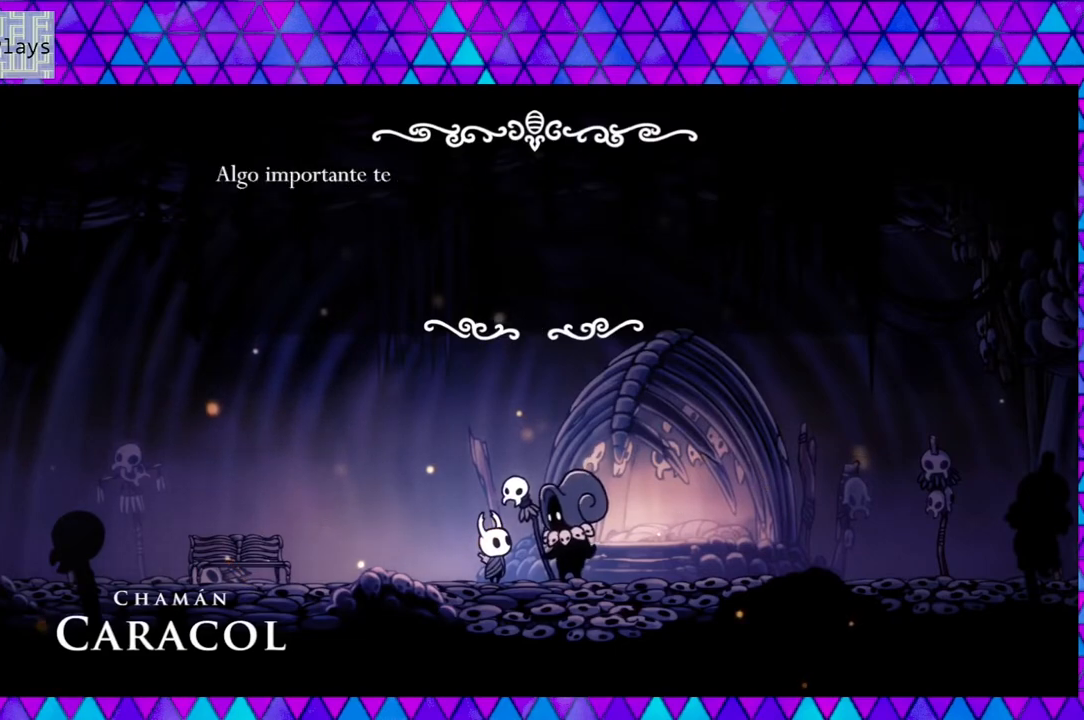
{"buttons": [], "left_stick": "left", "right_stick": "center", "events": []}
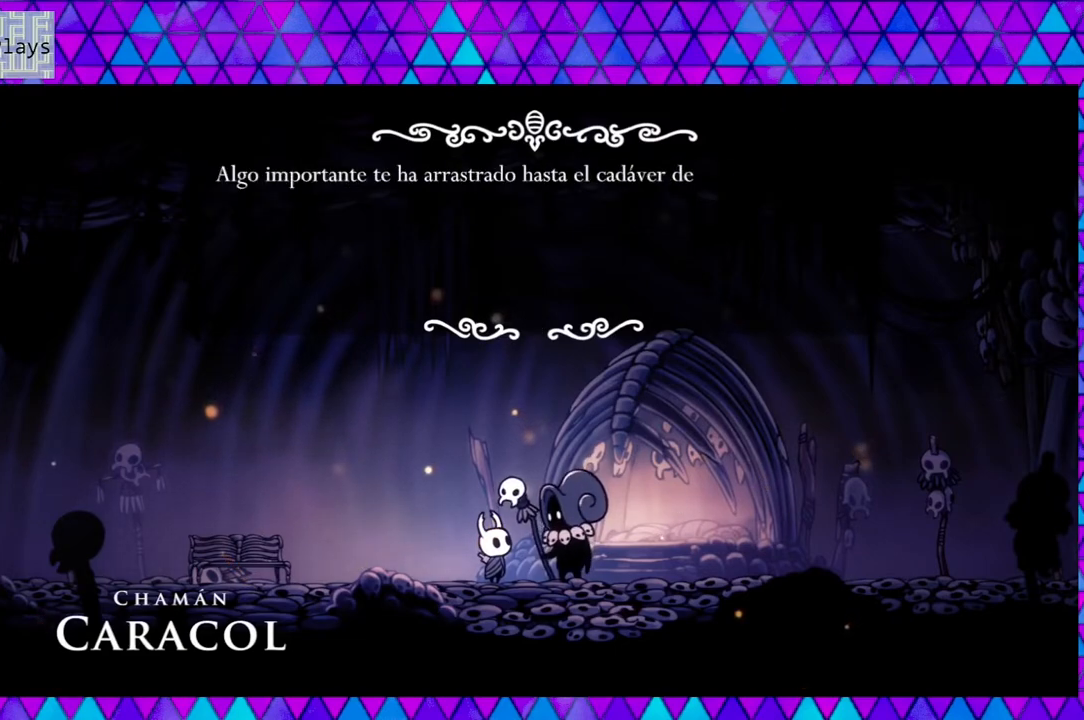
{"buttons": [], "left_stick": "left", "right_stick": "center", "events": []}
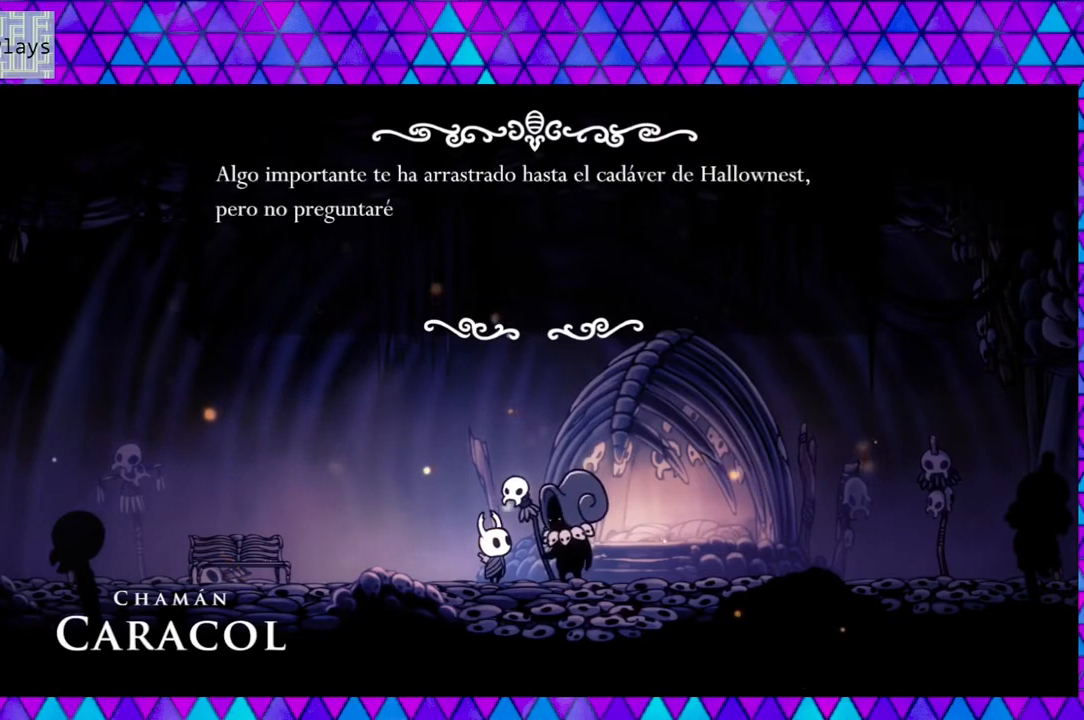
{"buttons": [], "left_stick": "left", "right_stick": "center", "events": []}
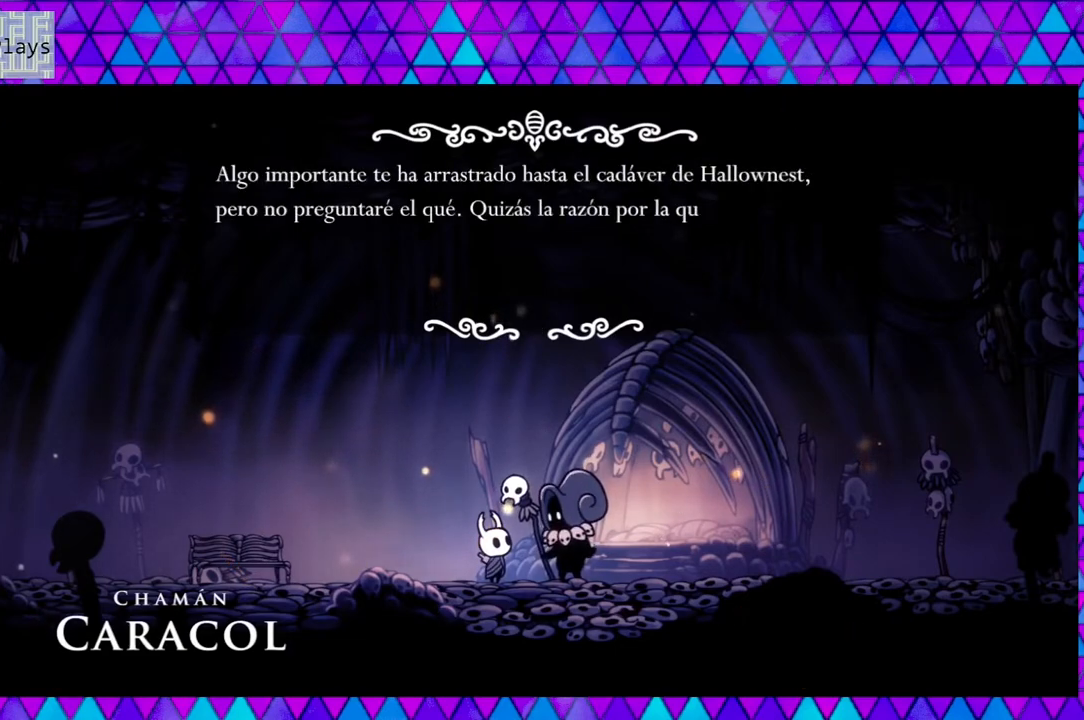
{"buttons": [], "left_stick": "left", "right_stick": "center", "events": []}
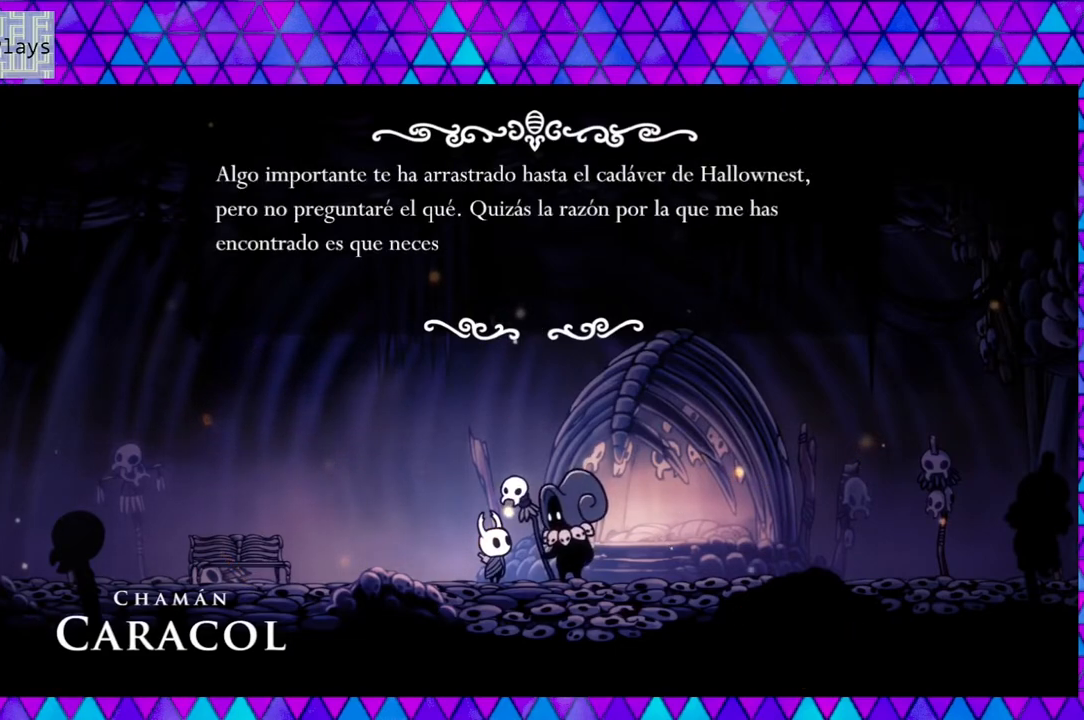
{"buttons": [], "left_stick": "left", "right_stick": "center", "events": []}
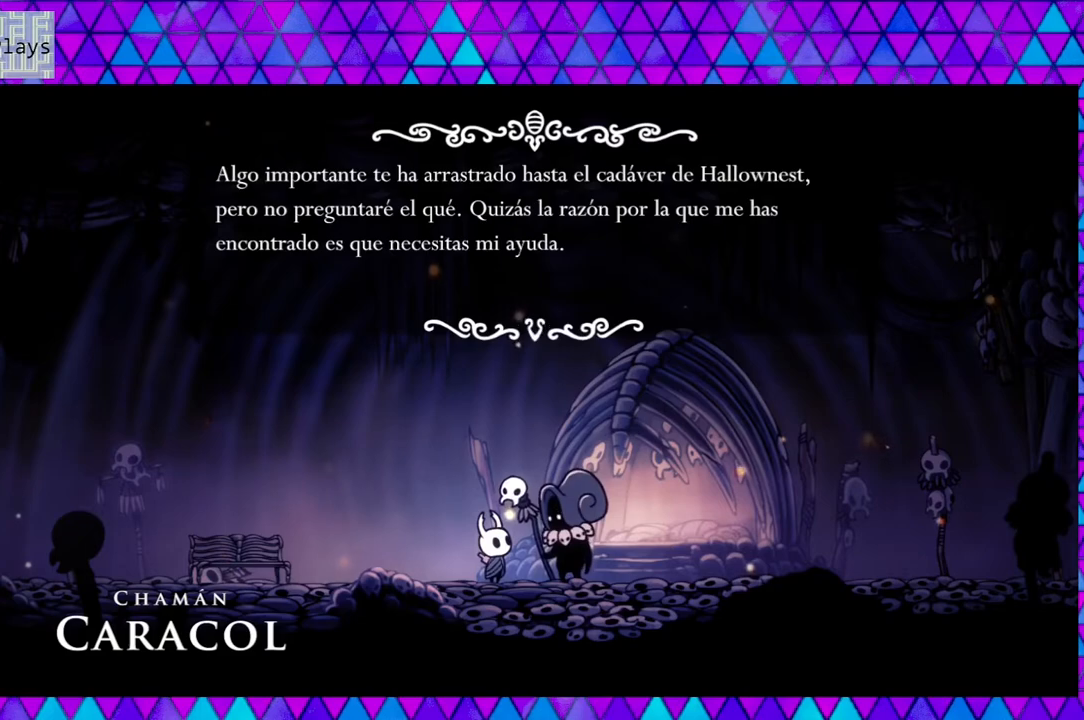
{"buttons": [], "left_stick": "left", "right_stick": "center", "events": []}
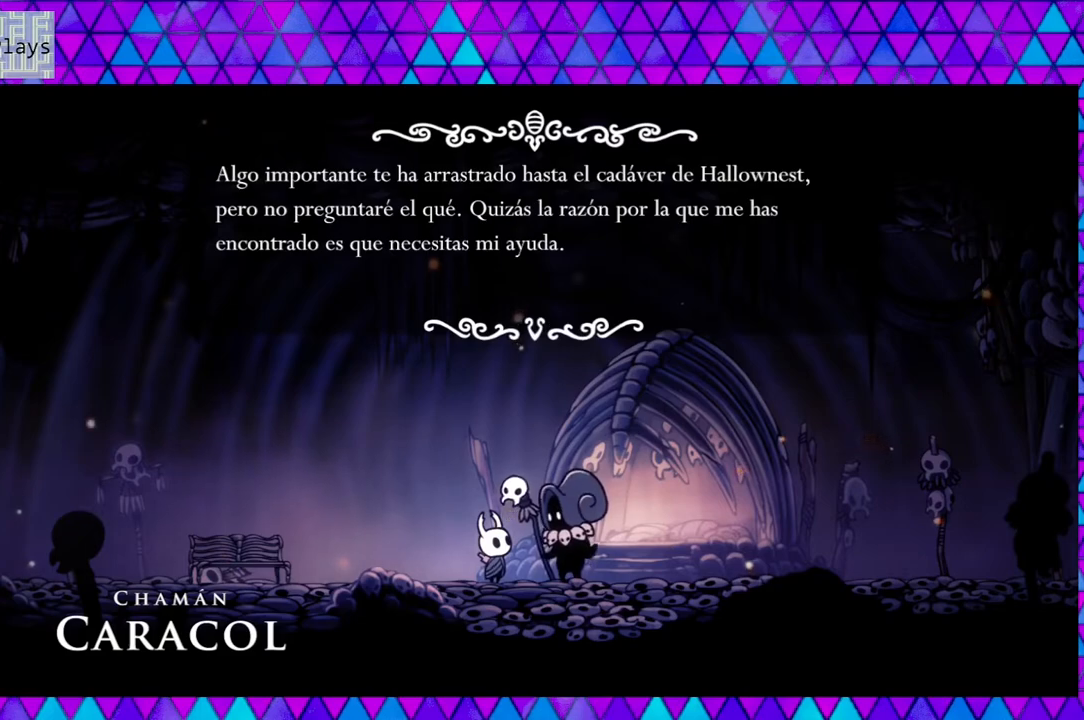
{"buttons": [], "left_stick": "left", "right_stick": "center", "events": []}